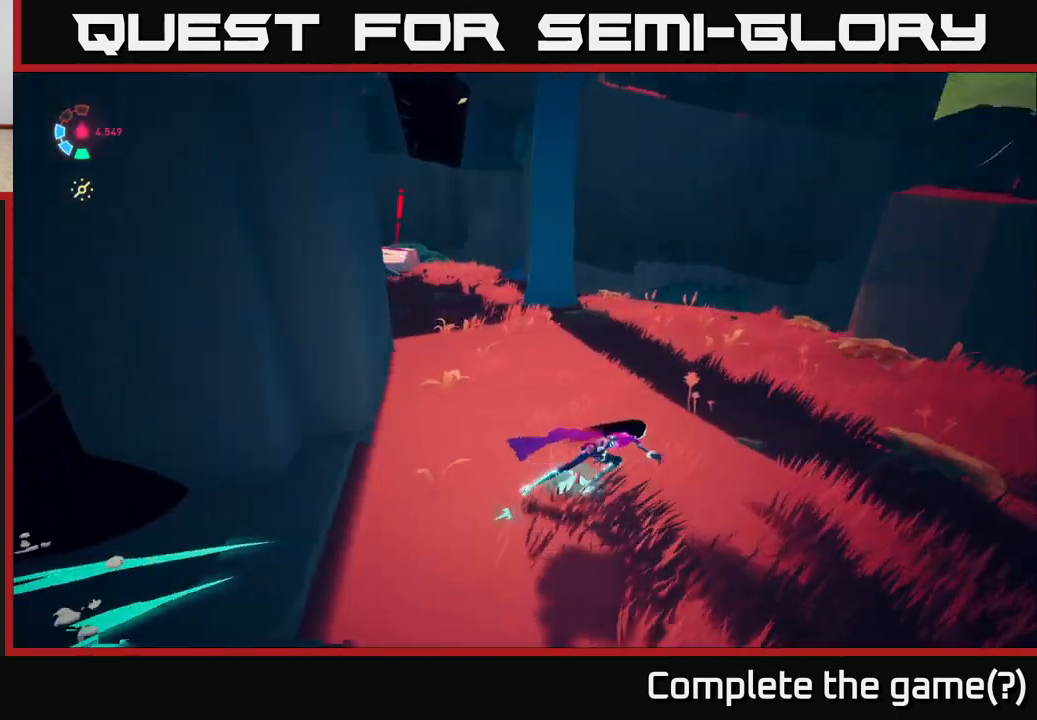
Gameplay with a controller (Xbox layout); each line is a JSON object with the inputs held at the frame after it. "events" lists button and stick changes between this image and that frame as [ms after this image, input, new state], when the widget could be followed in between.
{"buttons": ["L2"], "left_stick": "up", "right_stick": "up-left", "events": [[183, "right_stick", "center"], [367, "right_stick", "up-left"], [483, "left_stick", "up"]]}
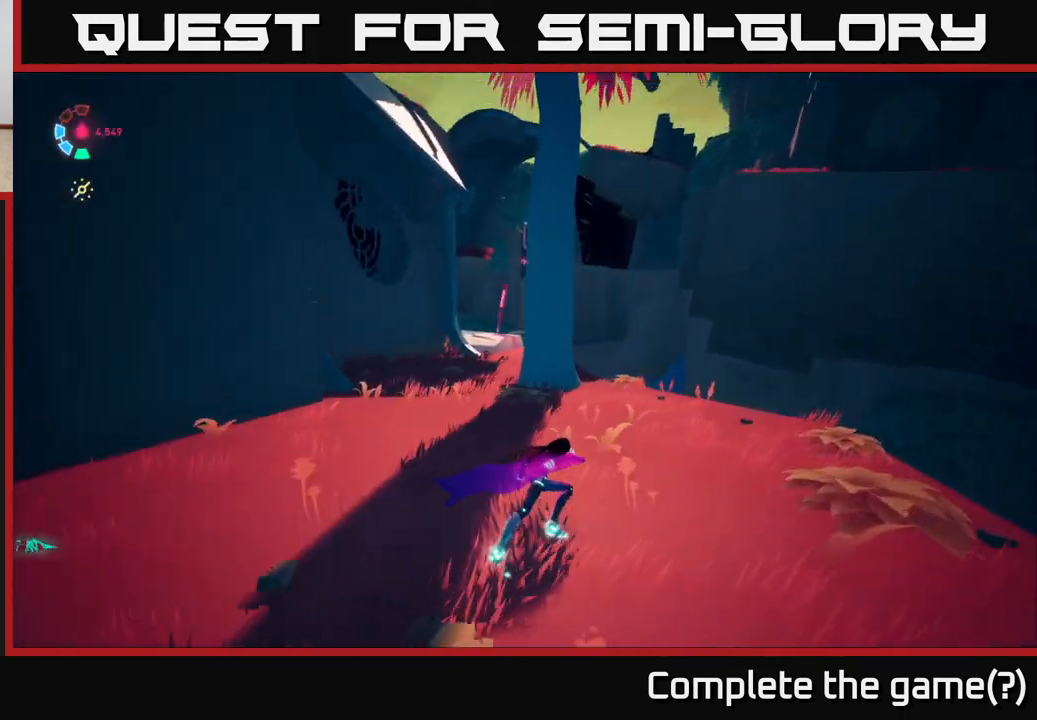
{"buttons": [], "left_stick": "down-right", "right_stick": "right", "events": [[100, "right_stick", "center"], [150, "left_stick", "up-left"], [400, "left_stick", "center"], [417, "L2", "up"], [433, "right_stick", "right"], [450, "left_stick", "down-right"]]}
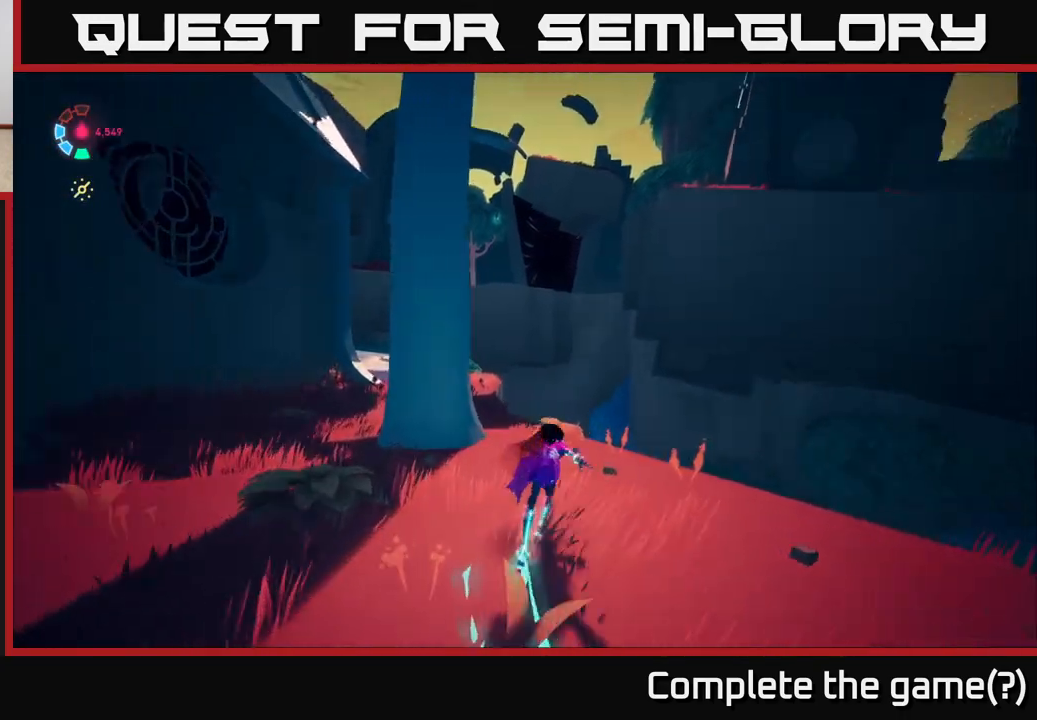
{"buttons": ["L2"], "left_stick": "right", "right_stick": "down-right", "events": [[233, "L2", "down"], [350, "left_stick", "right"], [350, "right_stick", "down-right"]]}
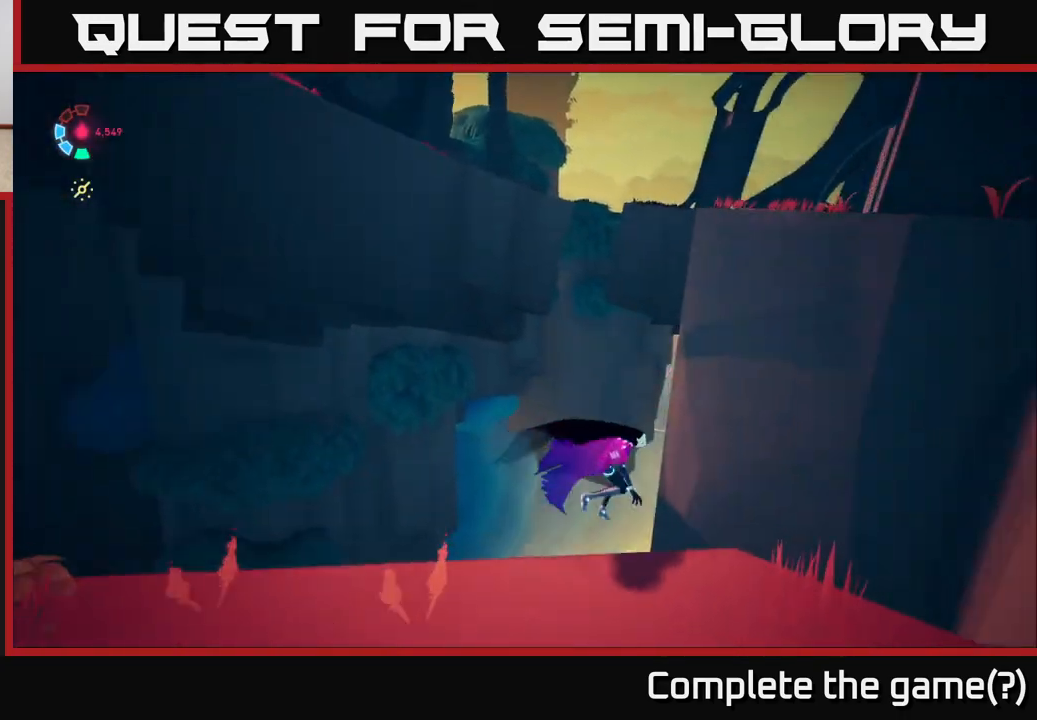
{"buttons": ["L2"], "left_stick": "down-right", "right_stick": "center", "events": [[267, "left_stick", "down-right"], [283, "A", "down"], [283, "right_stick", "center"], [467, "A", "up"]]}
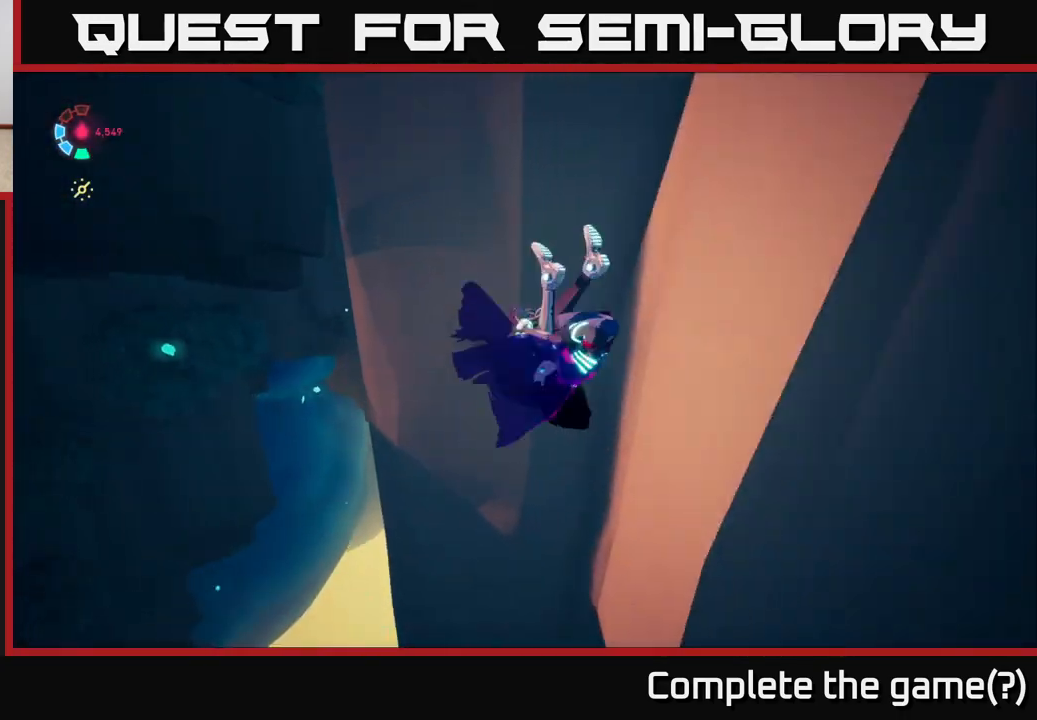
{"buttons": ["L2"], "left_stick": "down", "right_stick": "center", "events": [[100, "left_stick", "down"], [117, "A", "down"], [300, "A", "up"]]}
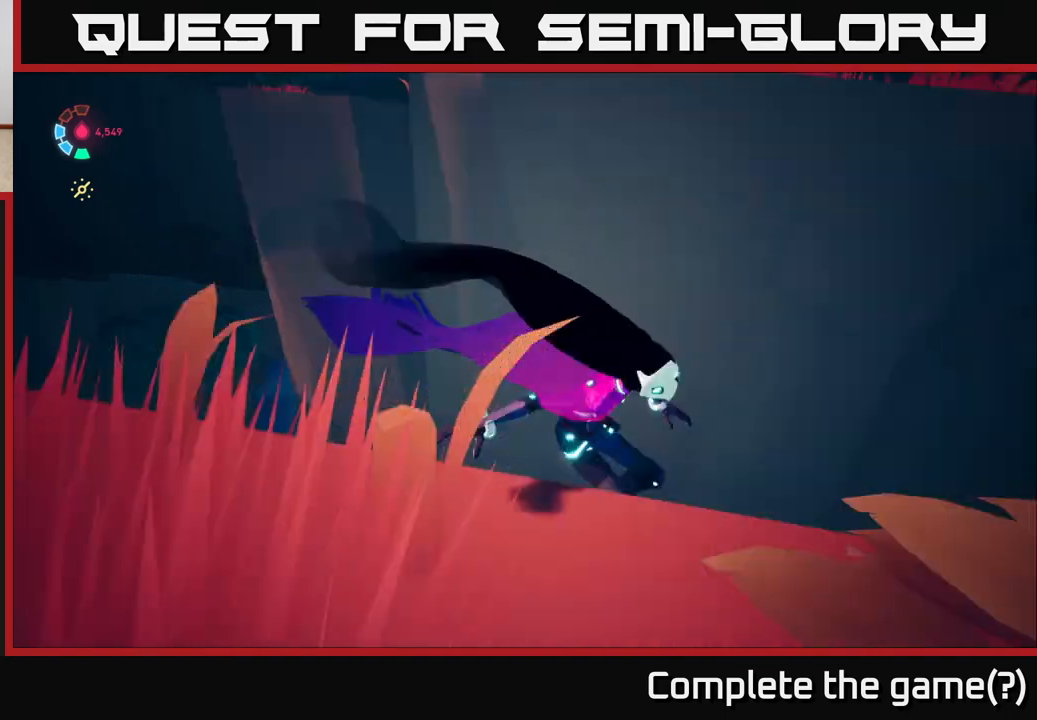
{"buttons": ["A", "L2"], "left_stick": "down", "right_stick": "center", "events": [[133, "right_stick", "right"], [383, "right_stick", "center"], [433, "A", "down"]]}
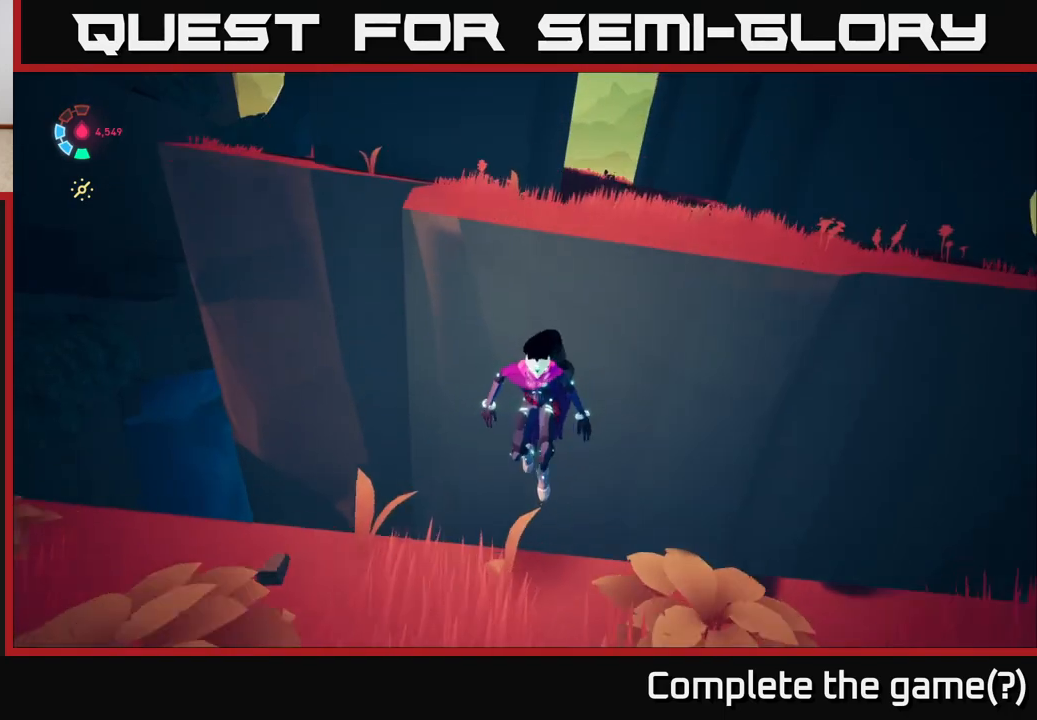
{"buttons": [], "left_stick": "down-right", "right_stick": "right", "events": [[67, "A", "up"], [183, "left_stick", "down-right"], [400, "right_stick", "right"], [417, "L2", "up"]]}
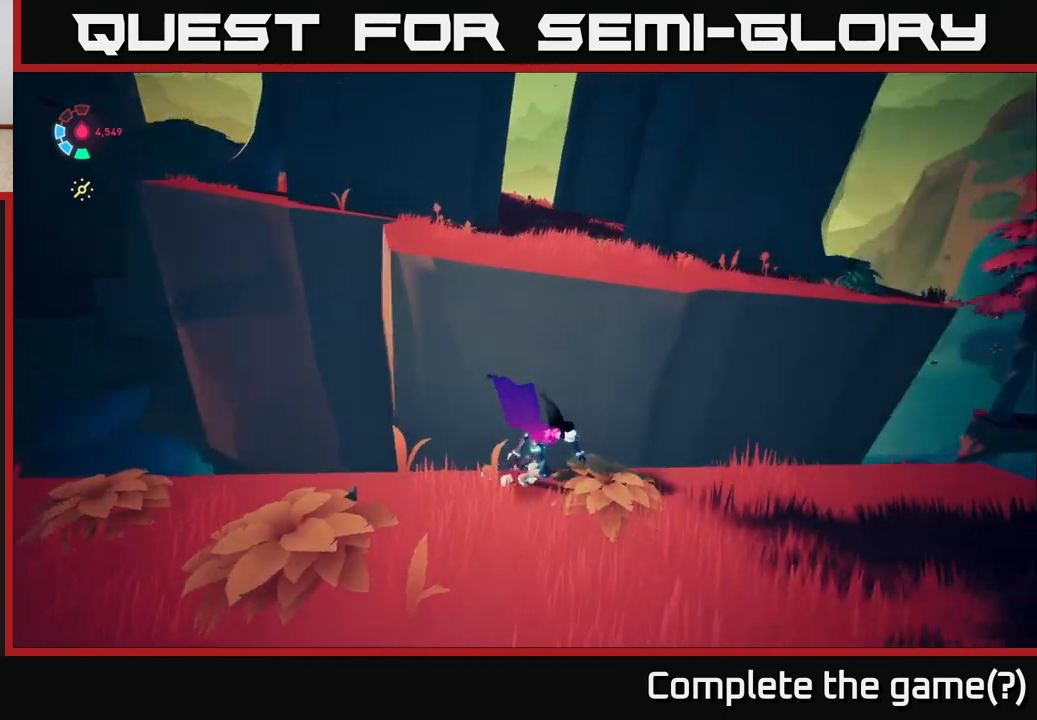
{"buttons": ["L2"], "left_stick": "up-left", "right_stick": "center", "events": [[33, "L2", "down"], [33, "left_stick", "right"], [217, "right_stick", "center"], [317, "left_stick", "up"], [417, "left_stick", "up-left"]]}
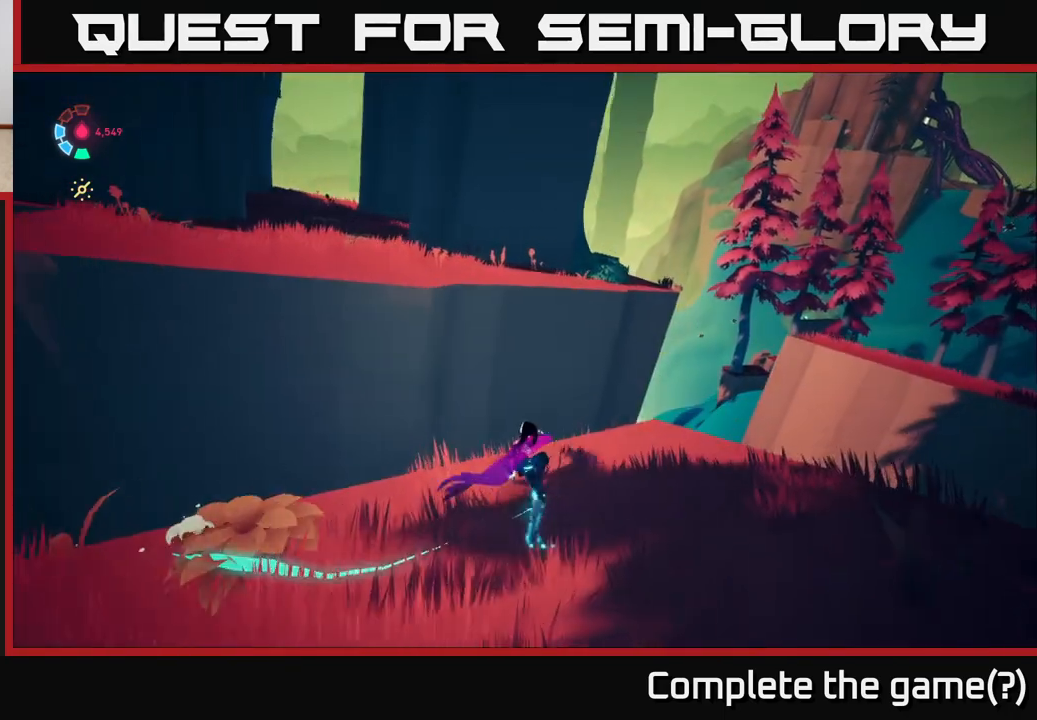
{"buttons": ["L2"], "left_stick": "up-left", "right_stick": "center", "events": [[67, "A", "down"], [233, "A", "up"], [317, "A", "down"], [467, "A", "up"]]}
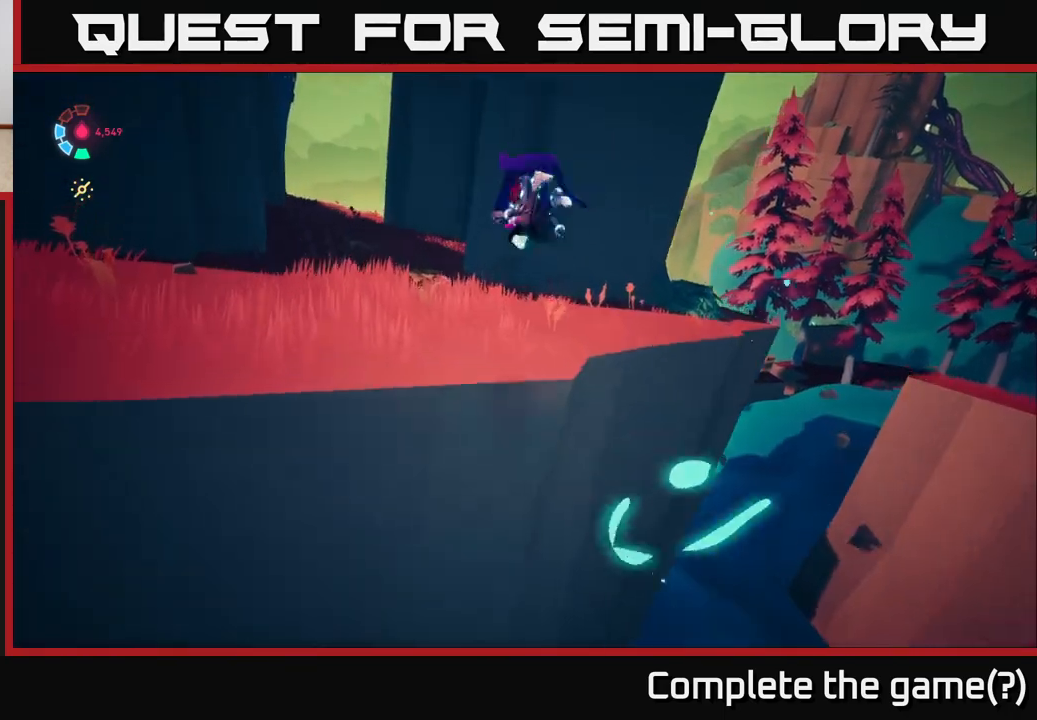
{"buttons": ["L2"], "left_stick": "up", "right_stick": "left", "events": [[17, "left_stick", "up"], [83, "right_stick", "left"]]}
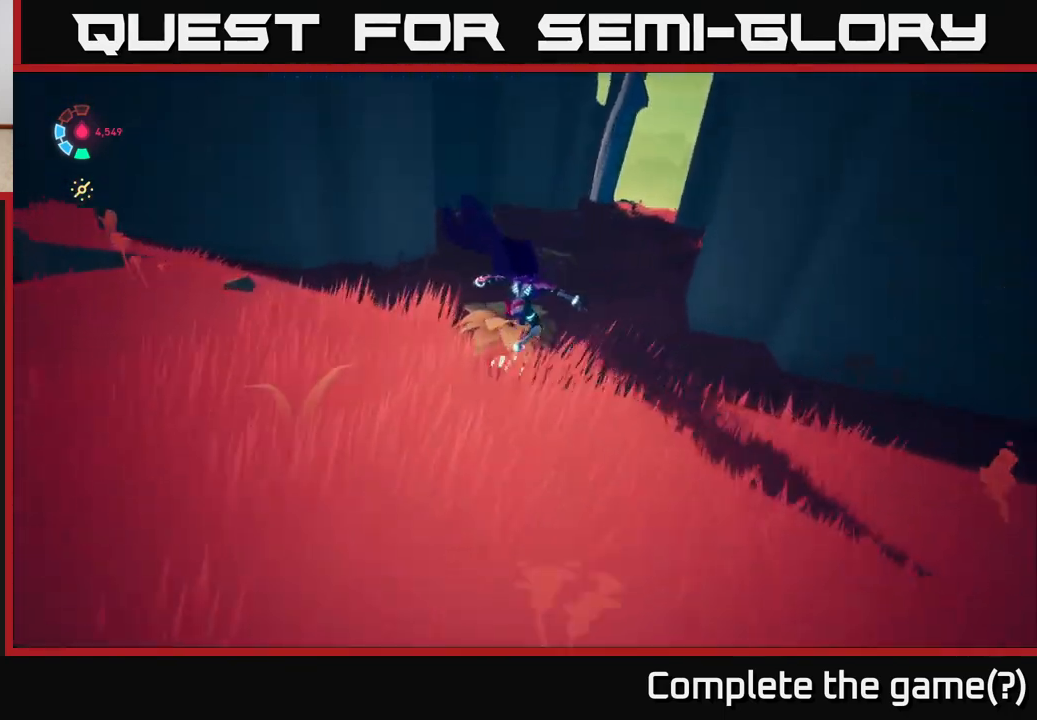
{"buttons": ["L2"], "left_stick": "up-right", "right_stick": "left", "events": [[33, "right_stick", "center"], [433, "right_stick", "left"], [467, "left_stick", "up-right"]]}
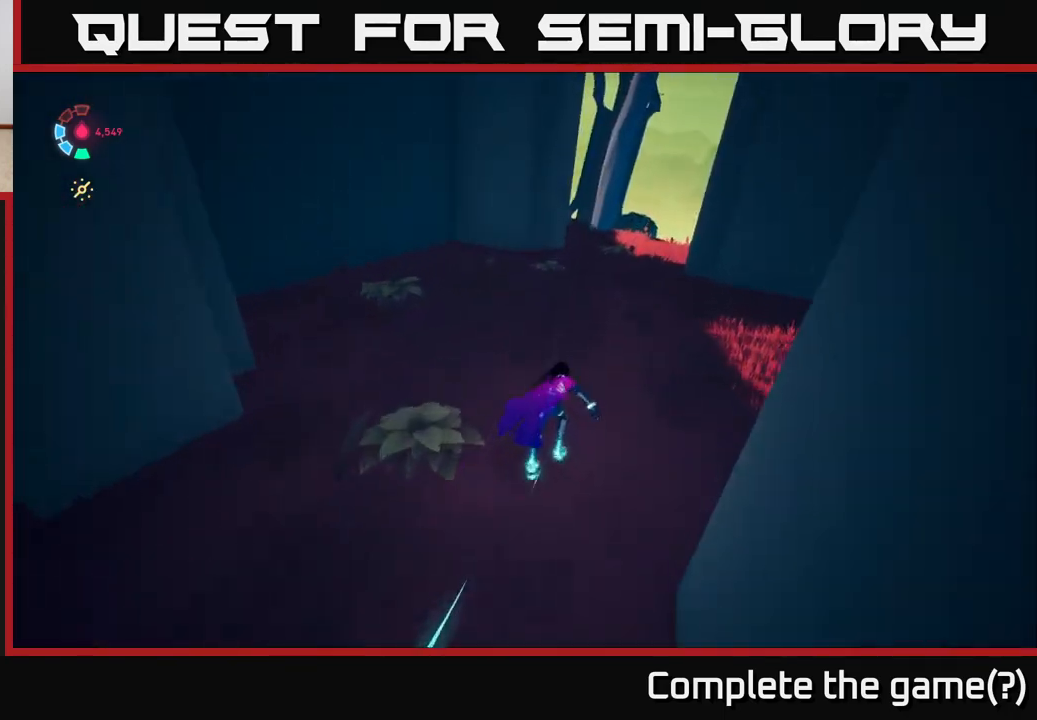
{"buttons": ["L2"], "left_stick": "up-right", "right_stick": "up-left", "events": [[17, "right_stick", "up-left"], [350, "left_stick", "up"], [467, "left_stick", "up-right"]]}
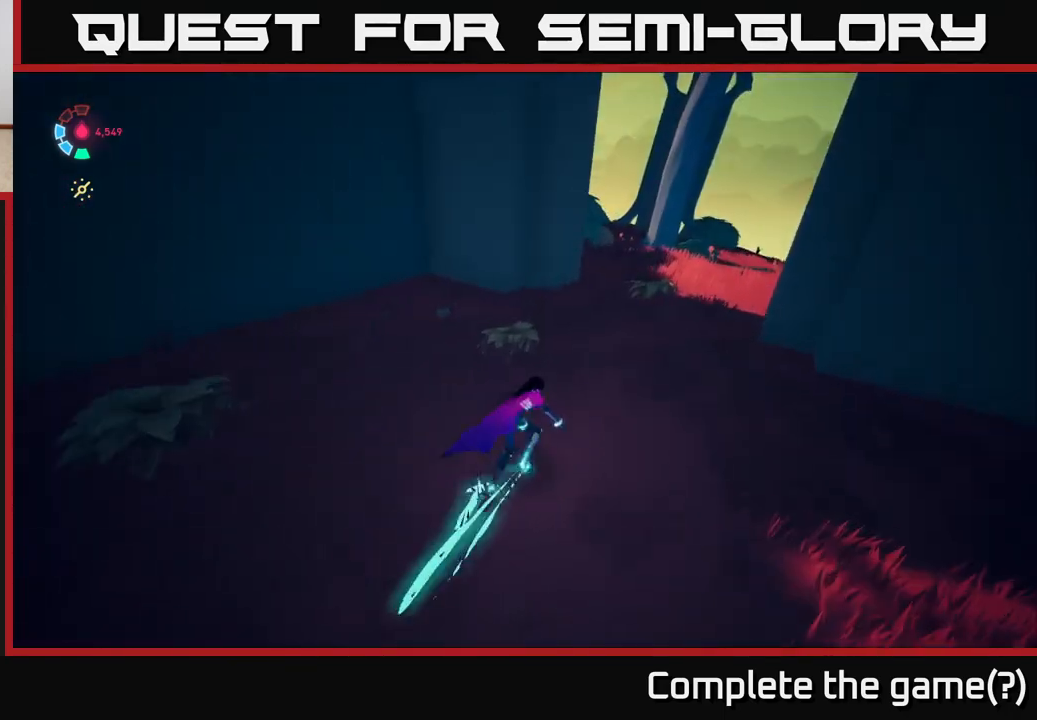
{"buttons": ["L2"], "left_stick": "up-right", "right_stick": "up-left", "events": []}
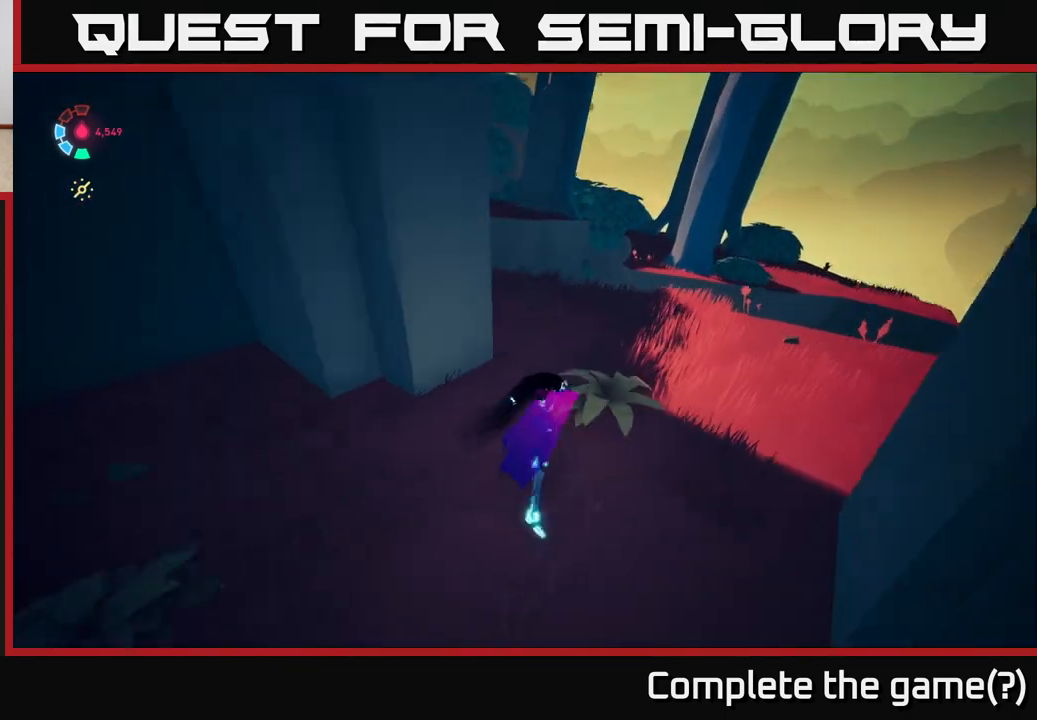
{"buttons": ["L2"], "left_stick": "up", "right_stick": "center", "events": [[83, "right_stick", "left"], [300, "left_stick", "up"], [467, "right_stick", "center"]]}
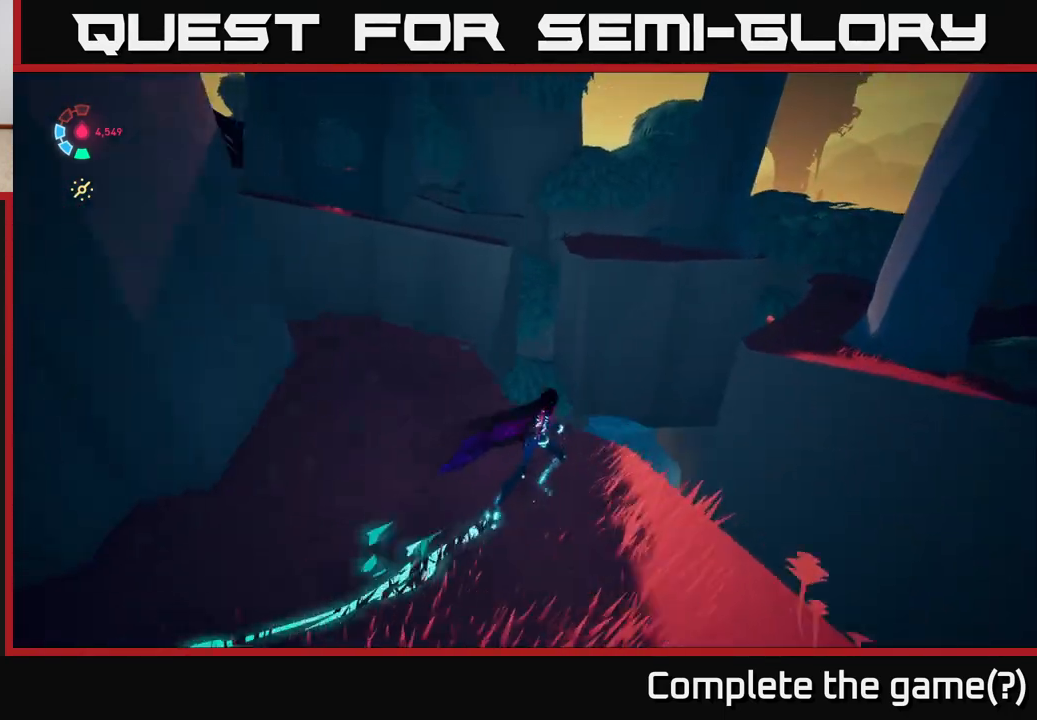
{"buttons": ["L2"], "left_stick": "right", "right_stick": "center", "events": [[33, "left_stick", "up-right"], [133, "A", "down"], [450, "A", "up"], [450, "left_stick", "right"]]}
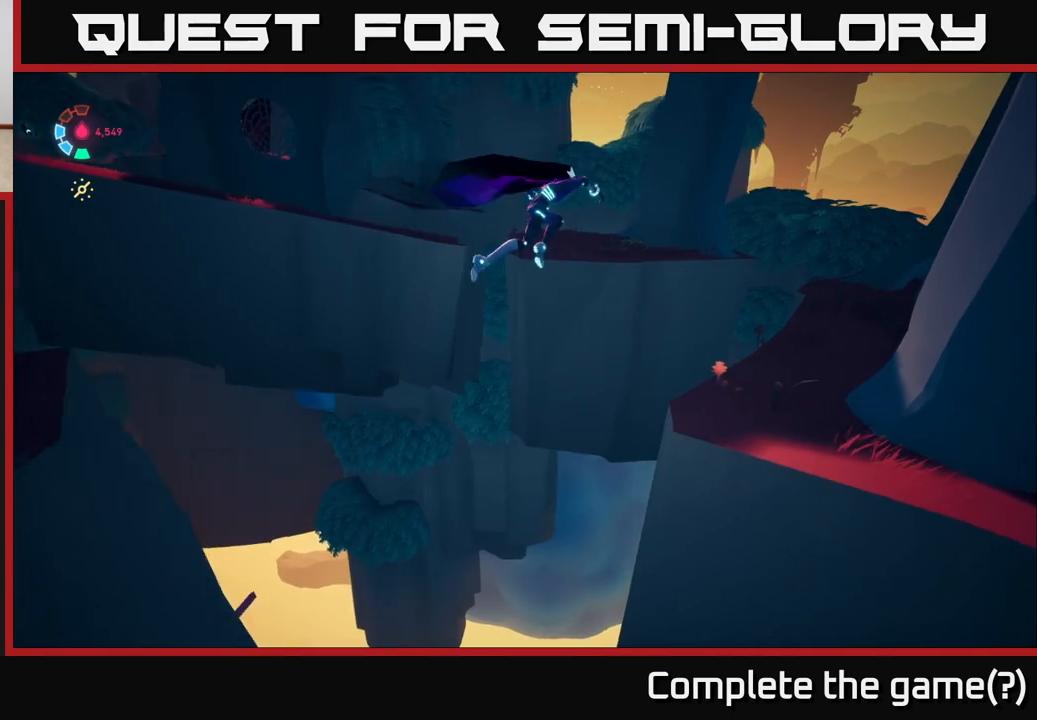
{"buttons": ["L2"], "left_stick": "up-right", "right_stick": "center", "events": [[217, "L2", "up"], [217, "left_stick", "down-right"], [350, "L2", "down"], [400, "left_stick", "up-right"]]}
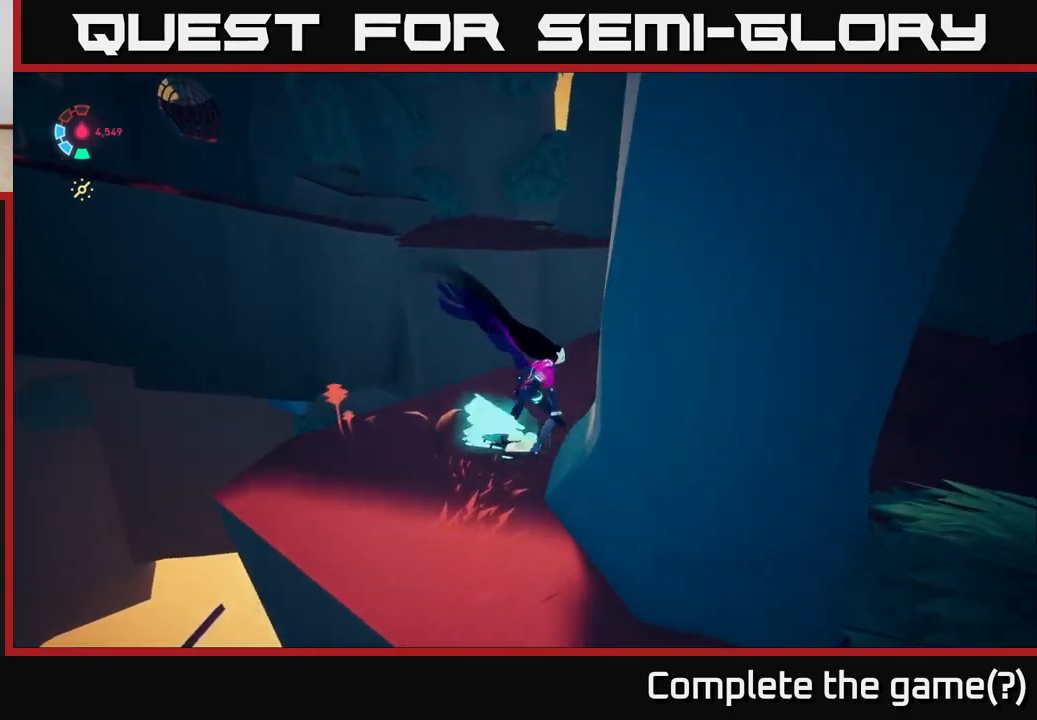
{"buttons": ["L2"], "left_stick": "up", "right_stick": "center", "events": [[317, "right_stick", "left"], [483, "right_stick", "center"], [500, "left_stick", "up"]]}
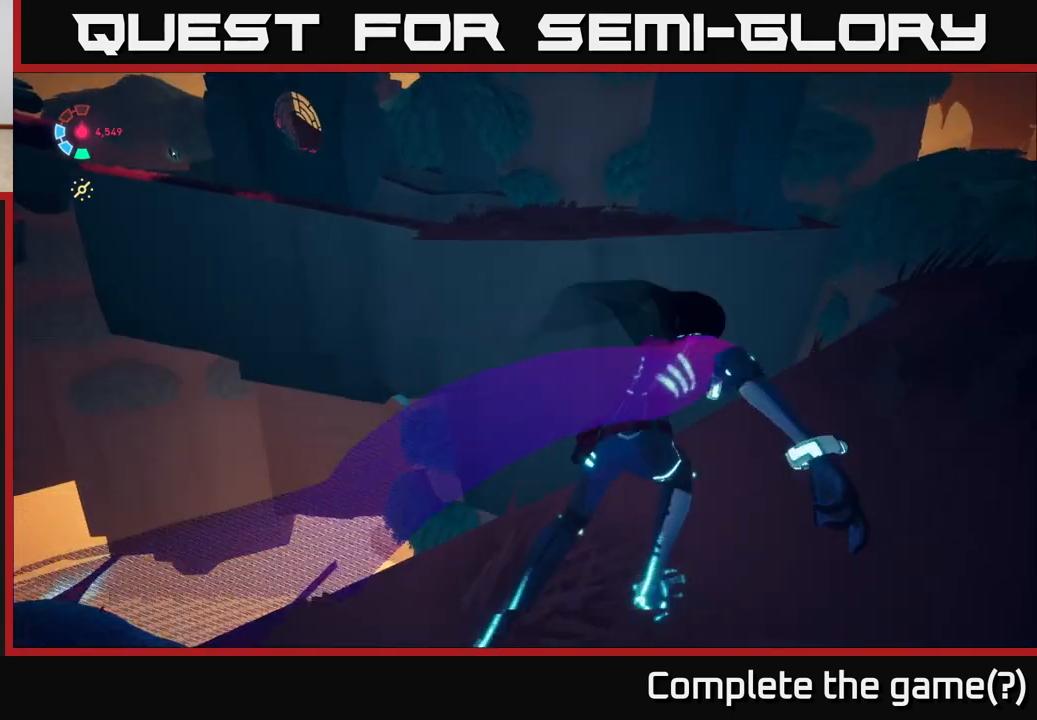
{"buttons": ["L2"], "left_stick": "up", "right_stick": "center", "events": [[133, "A", "down"], [417, "A", "up"]]}
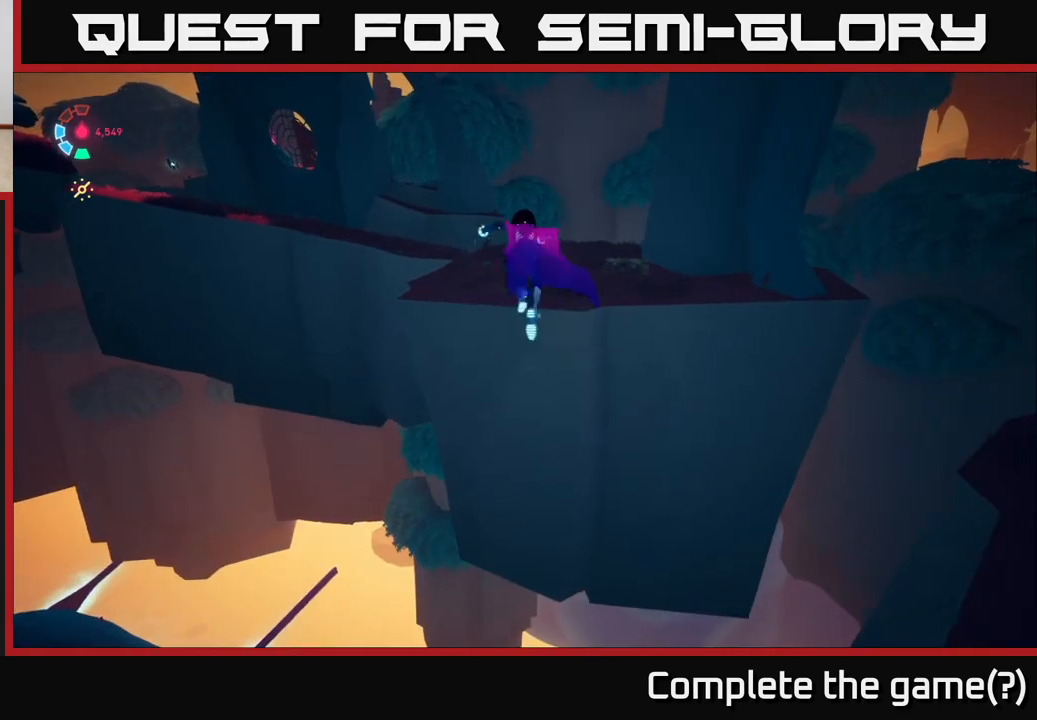
{"buttons": ["L2"], "left_stick": "up", "right_stick": "center", "events": [[33, "A", "down"], [283, "A", "up"]]}
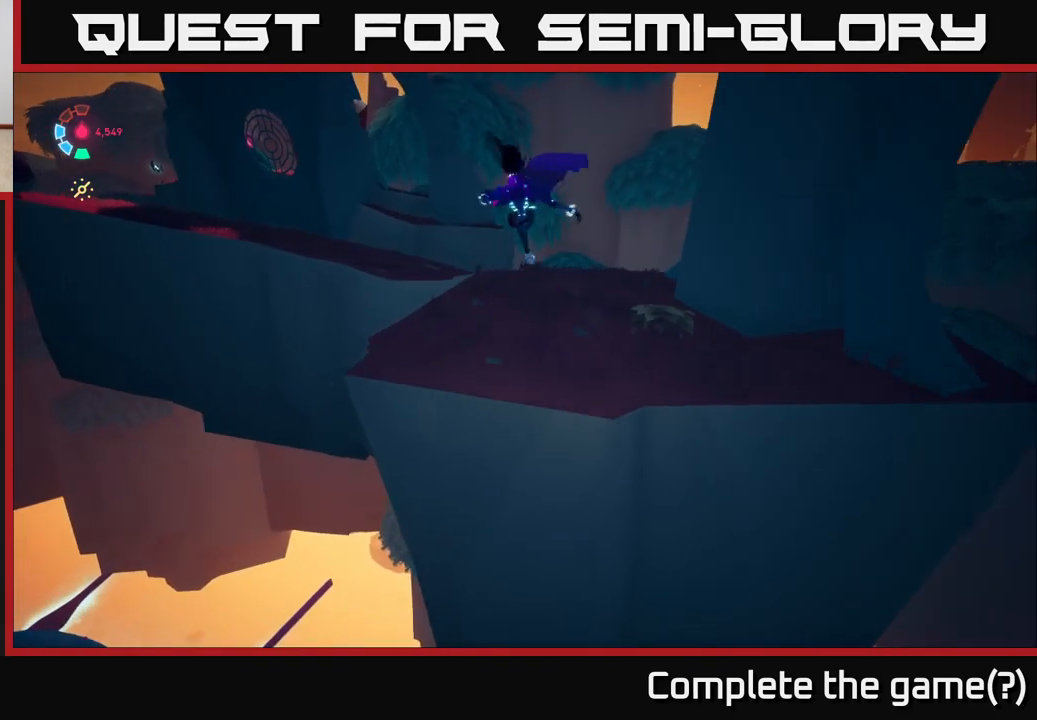
{"buttons": ["L2"], "left_stick": "up", "right_stick": "left", "events": [[67, "left_stick", "up-right"], [417, "left_stick", "up"], [417, "right_stick", "left"]]}
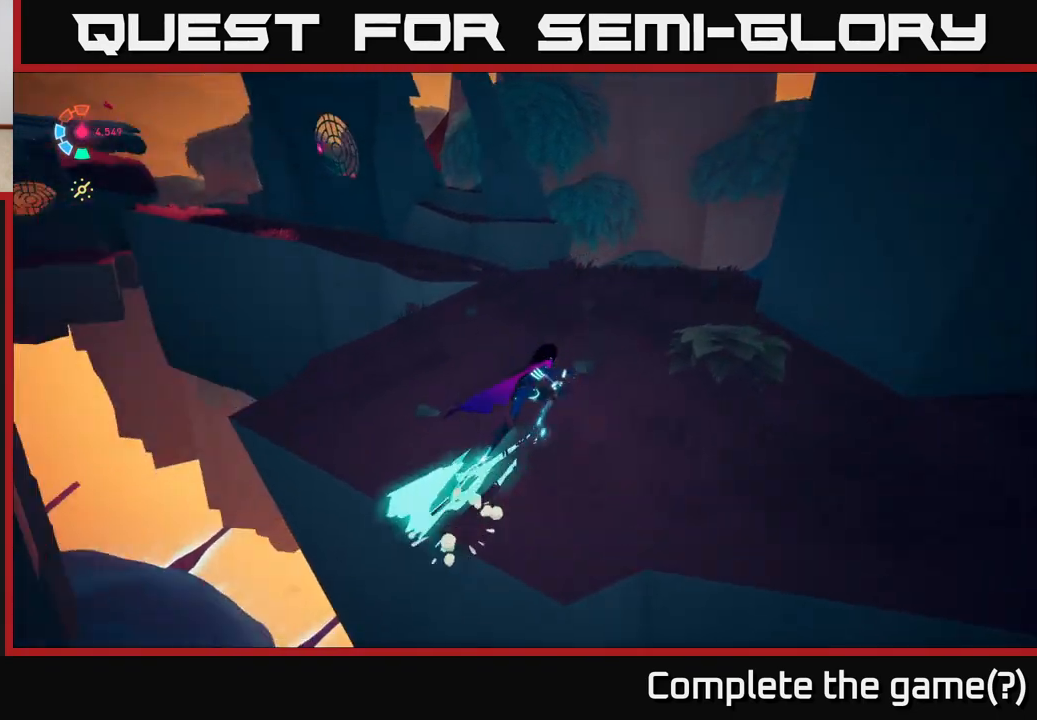
{"buttons": ["L2"], "left_stick": "up-right", "right_stick": "left", "events": [[117, "left_stick", "up-right"], [200, "right_stick", "center"], [400, "right_stick", "left"]]}
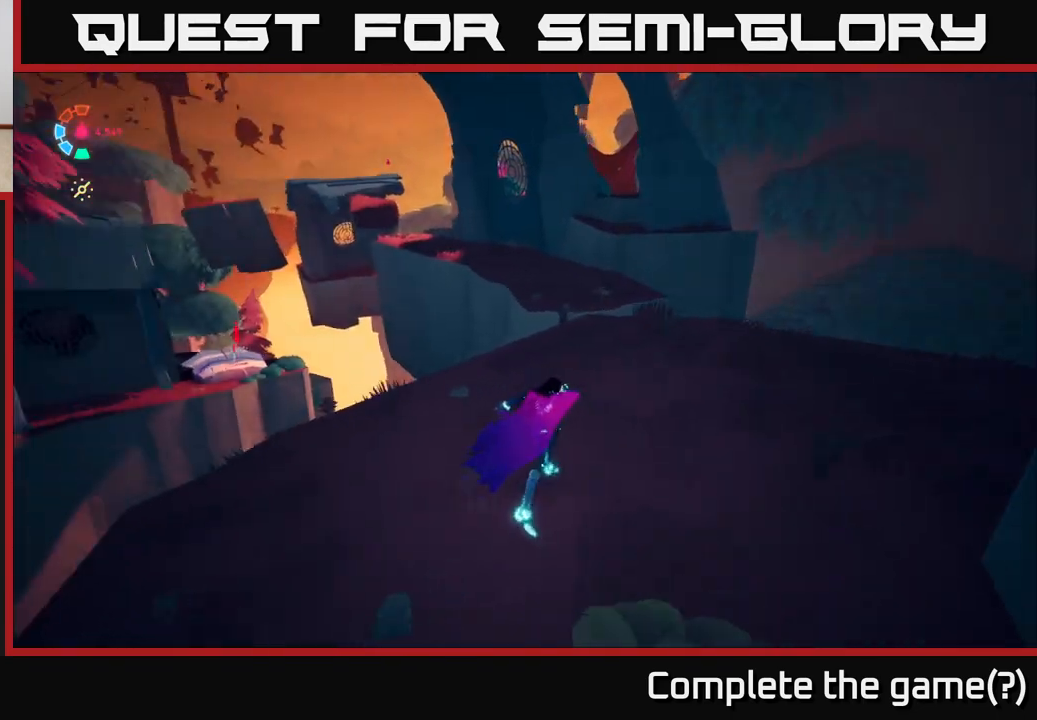
{"buttons": ["L2"], "left_stick": "up", "right_stick": "center", "events": [[83, "right_stick", "center"], [150, "left_stick", "up"]]}
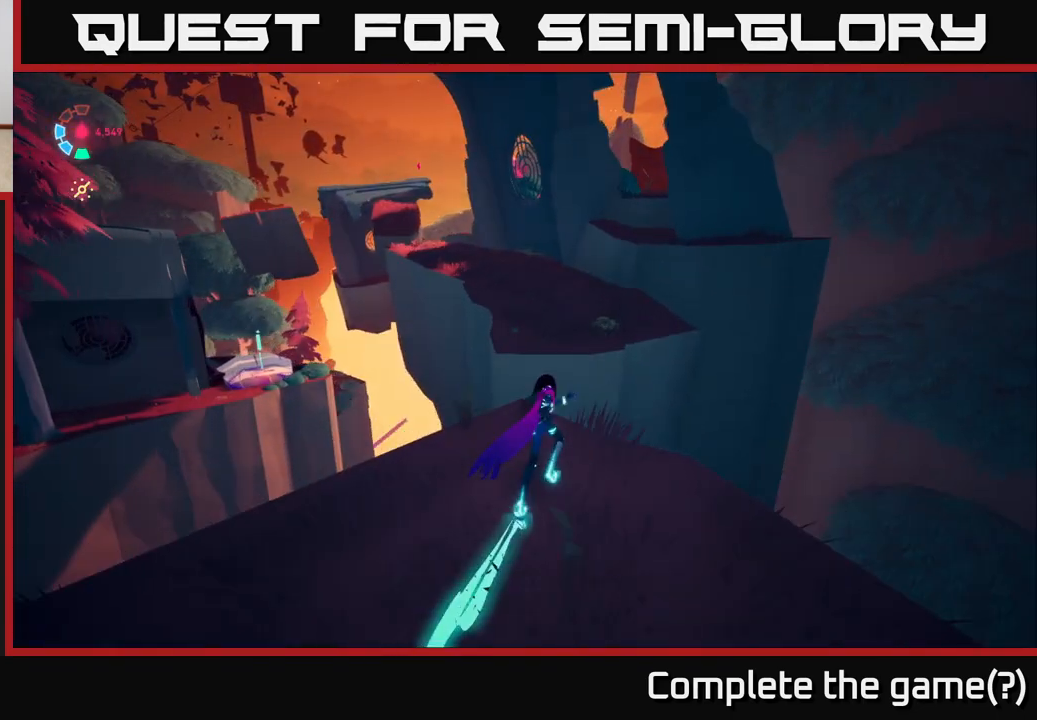
{"buttons": ["L2"], "left_stick": "up", "right_stick": "center", "events": [[133, "A", "down"], [350, "A", "up"]]}
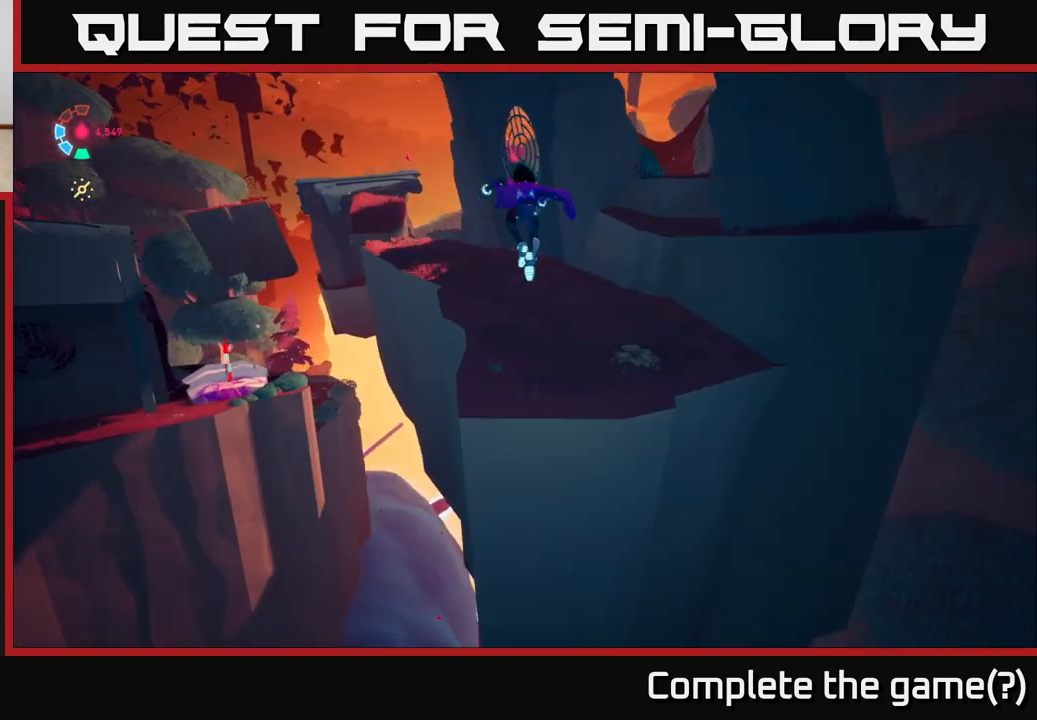
{"buttons": ["L2"], "left_stick": "up", "right_stick": "right", "events": [[250, "right_stick", "right"]]}
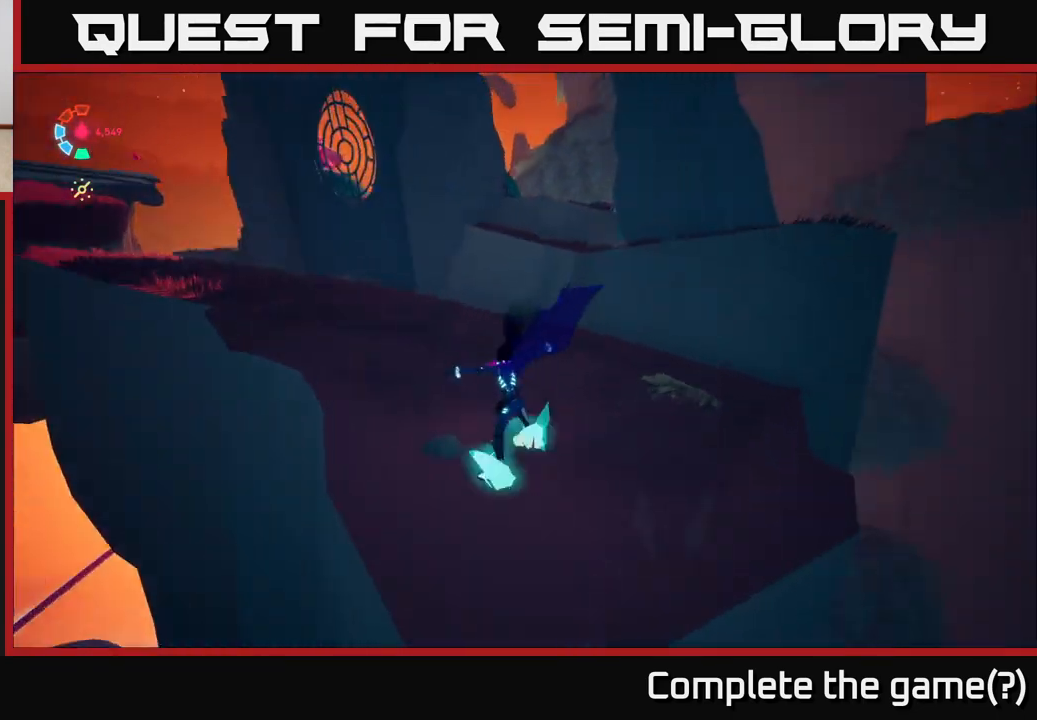
{"buttons": ["L2"], "left_stick": "up", "right_stick": "center", "events": [[33, "left_stick", "up-right"], [133, "right_stick", "center"], [250, "left_stick", "up"], [300, "A", "down"], [483, "A", "up"]]}
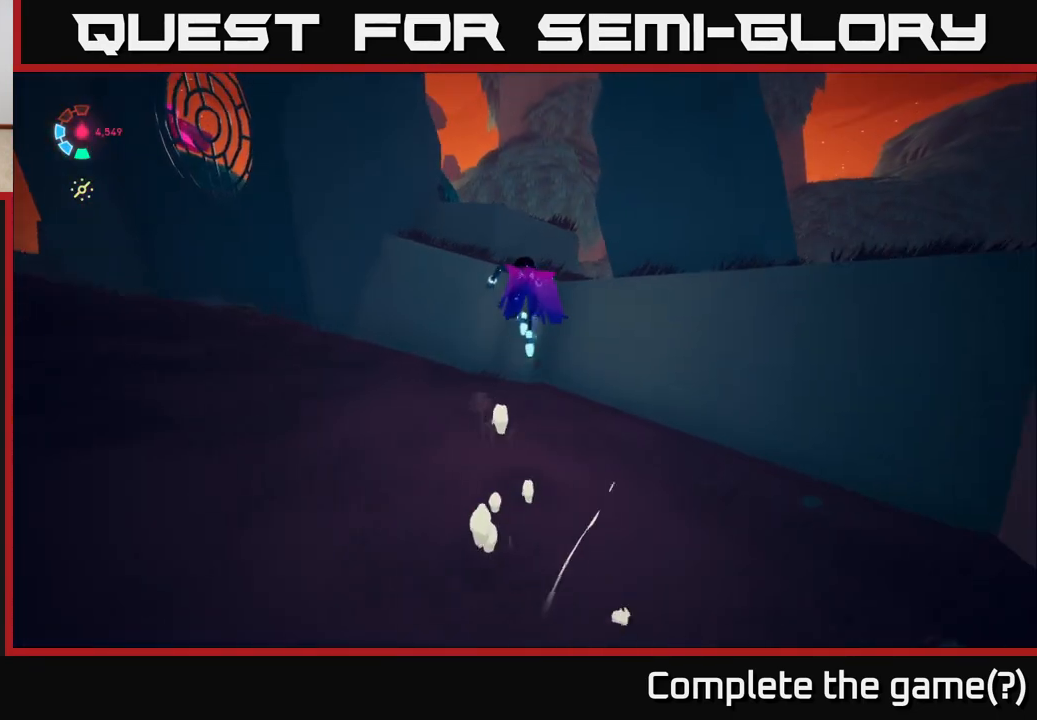
{"buttons": ["L2"], "left_stick": "up", "right_stick": "center", "events": [[183, "A", "down"], [383, "A", "up"]]}
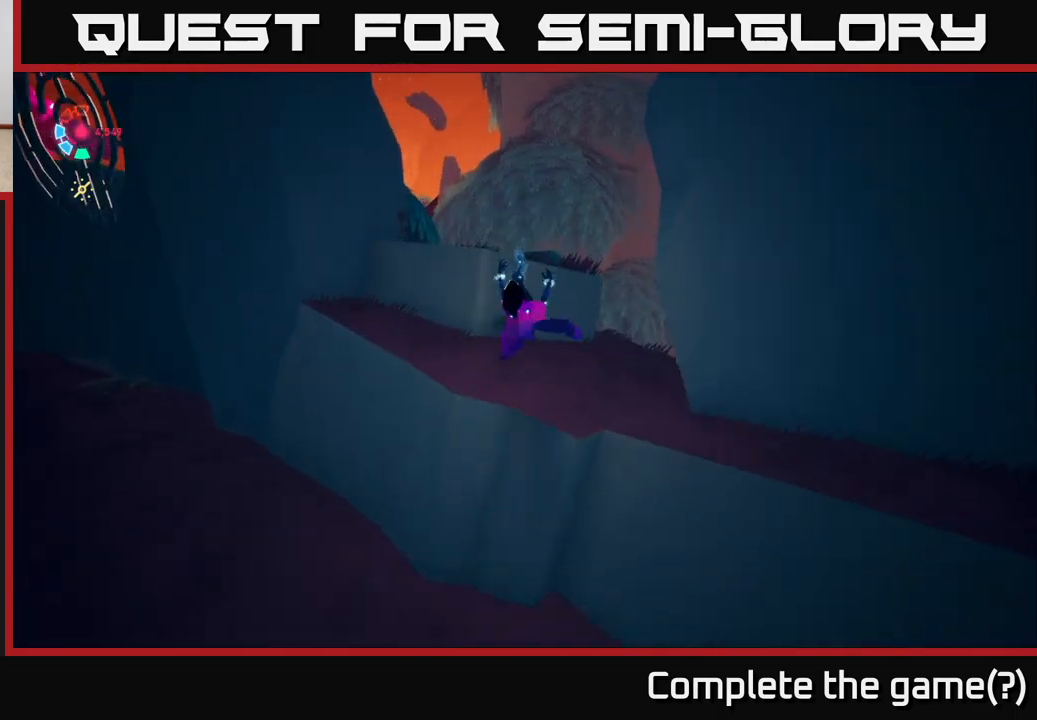
{"buttons": ["A", "L2"], "left_stick": "up", "right_stick": "center", "events": [[33, "right_stick", "left"], [167, "L2", "up"], [183, "left_stick", "center"], [267, "right_stick", "center"], [367, "left_stick", "up"], [383, "A", "down"], [433, "L2", "down"]]}
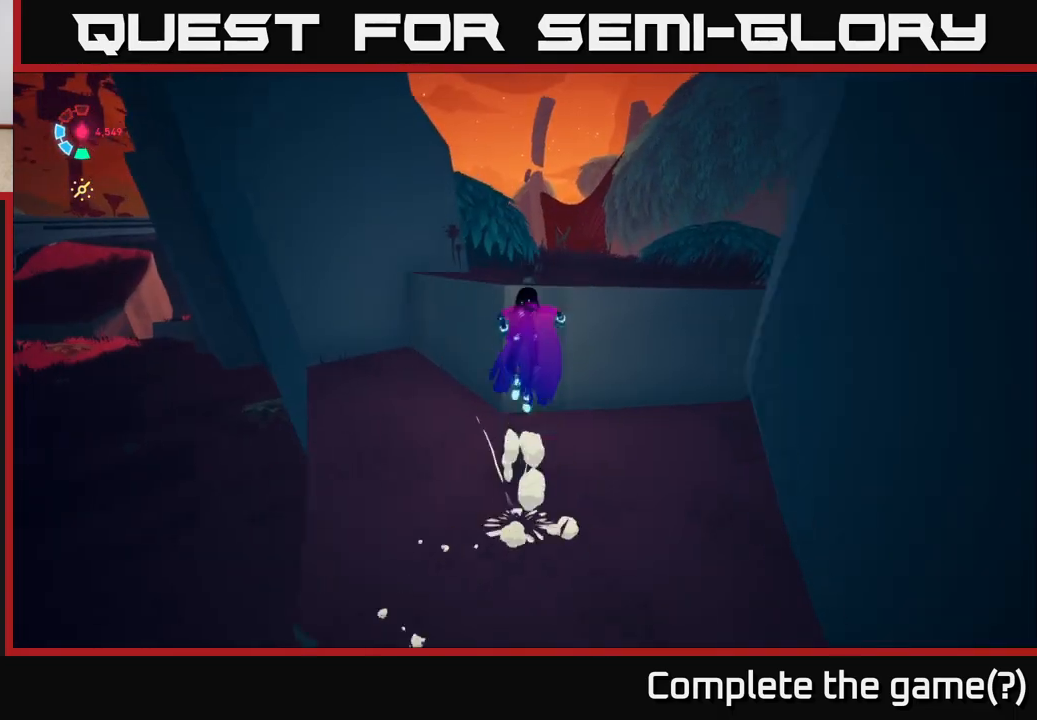
{"buttons": ["L2"], "left_stick": "up-right", "right_stick": "center", "events": [[83, "A", "up"], [133, "left_stick", "up-right"], [200, "A", "down"], [367, "A", "up"]]}
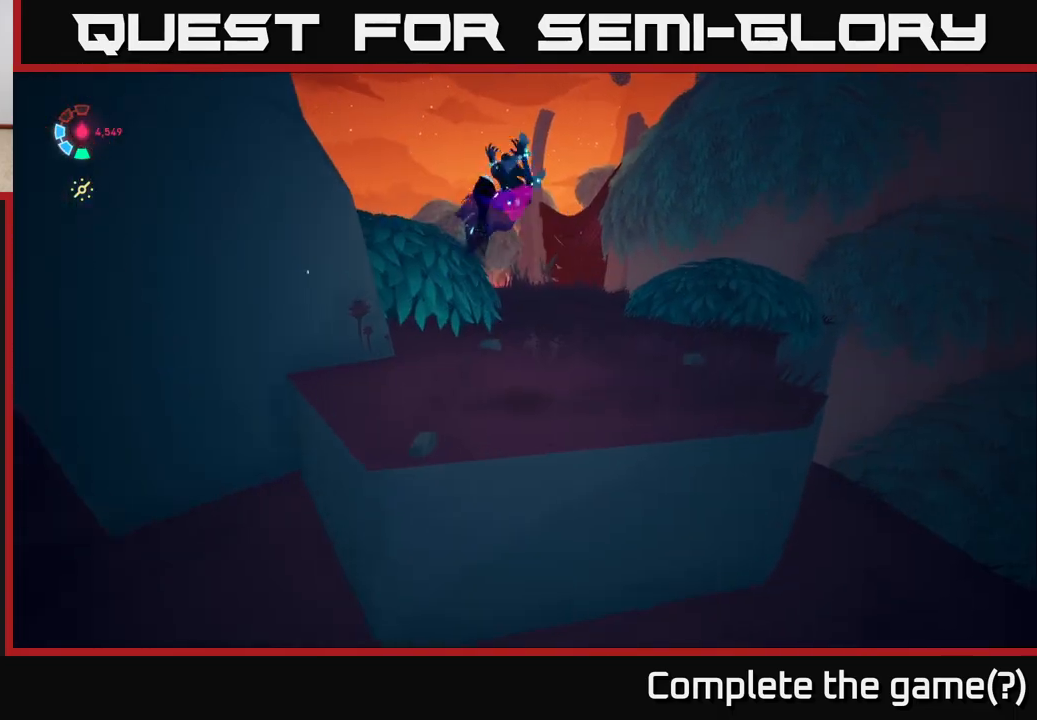
{"buttons": ["L2"], "left_stick": "up-right", "right_stick": "down-left", "events": [[17, "right_stick", "left"], [217, "L2", "up"], [417, "L2", "down"], [450, "right_stick", "down-left"]]}
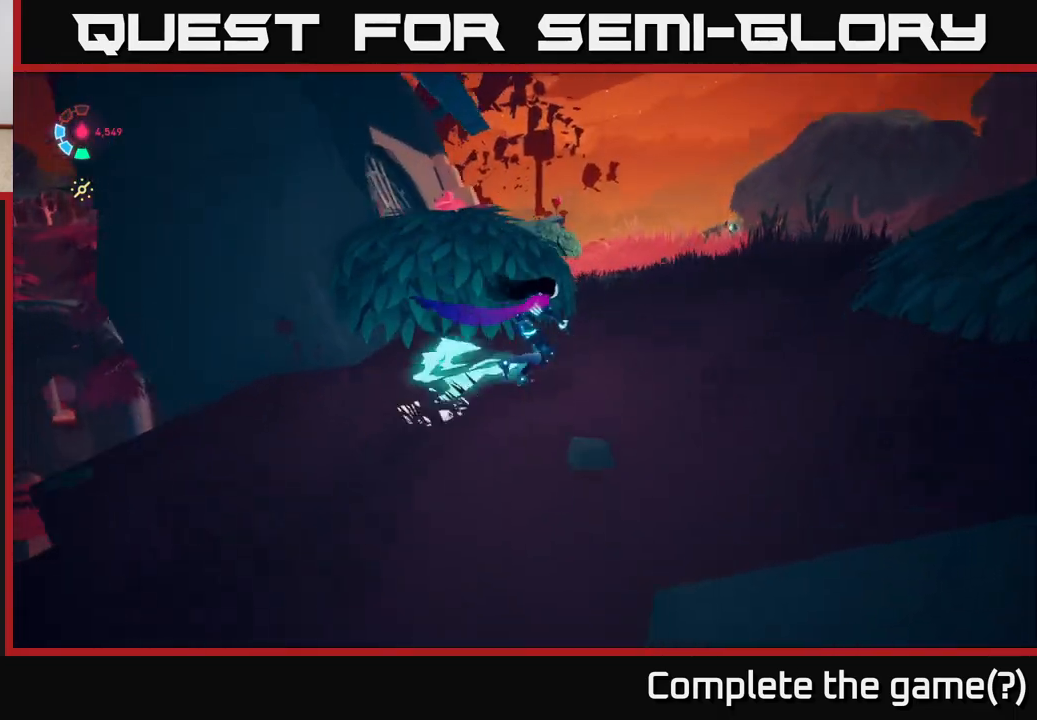
{"buttons": ["L2"], "left_stick": "up-right", "right_stick": "left", "events": [[150, "right_stick", "center"], [317, "right_stick", "down-left"], [400, "right_stick", "left"]]}